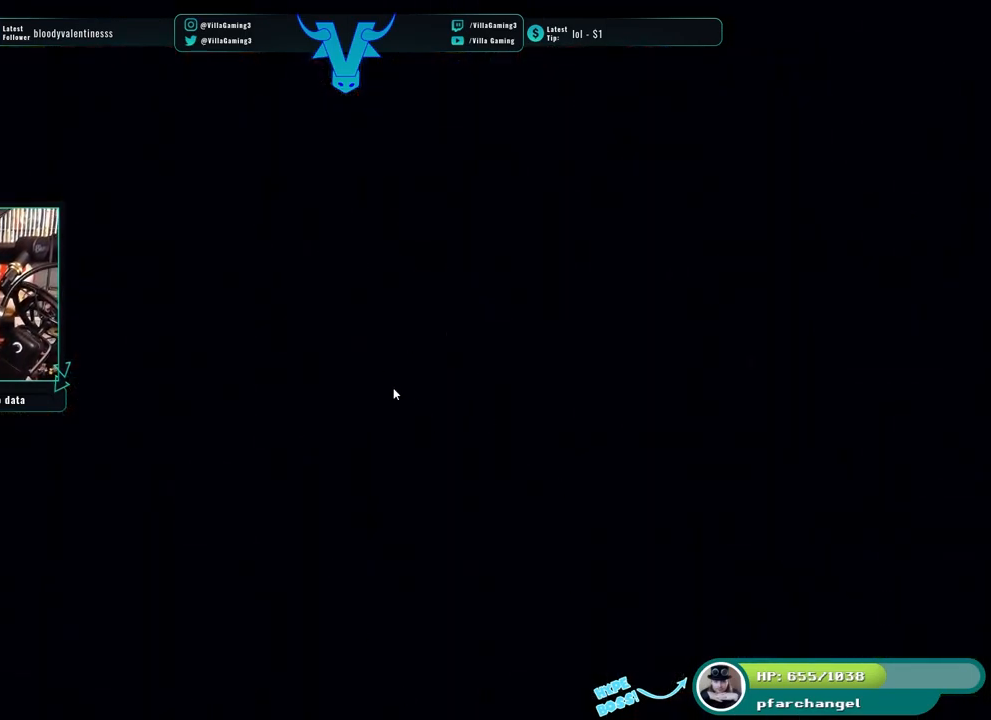
Gameplay with keyboard; each line is a JSON object with the keys held at the frame after it. "events" lists presses ("down") and releases ("up") of "1", "2", "3", "4", "5", "6", "a", "c", "d", "f", "l", "o", "return", "s", "space", "w", "x" and "z" between this image and that frame as [ms after this image, input, new state], when the widget could be followed in between. No other keys are recorded. Mouse input is not recorded.
{"keys": ["a"], "events": [[500, "a", "down"]]}
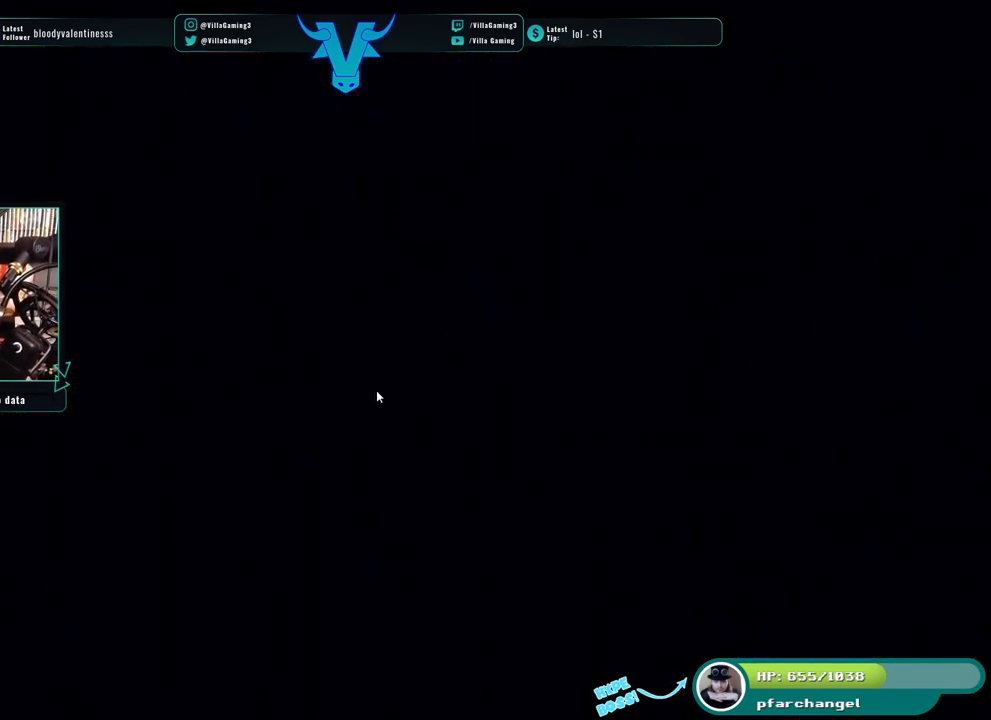
{"keys": ["a"], "events": [[167, "d", "down"], [200, "a", "up"], [200, "w", "down"], [367, "a", "down"], [367, "w", "up"], [484, "d", "up"]]}
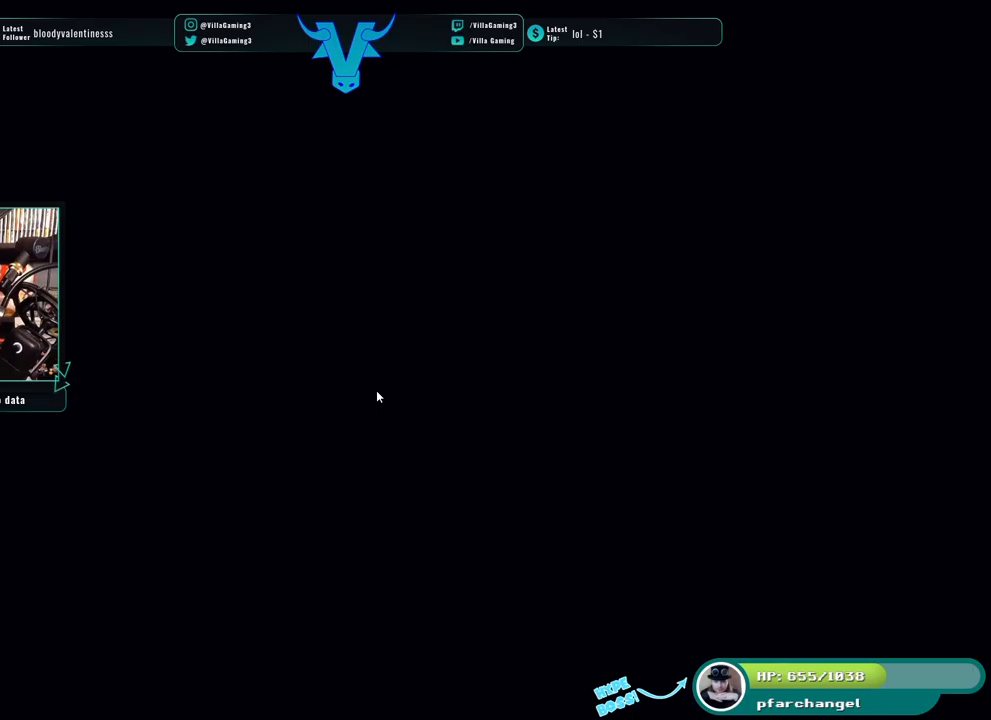
{"keys": ["a", "d"], "events": [[17, "s", "down"], [34, "a", "up"], [167, "d", "down"], [184, "s", "up"], [300, "w", "down"], [350, "d", "up"], [417, "a", "down"], [467, "w", "up"], [484, "d", "down"]]}
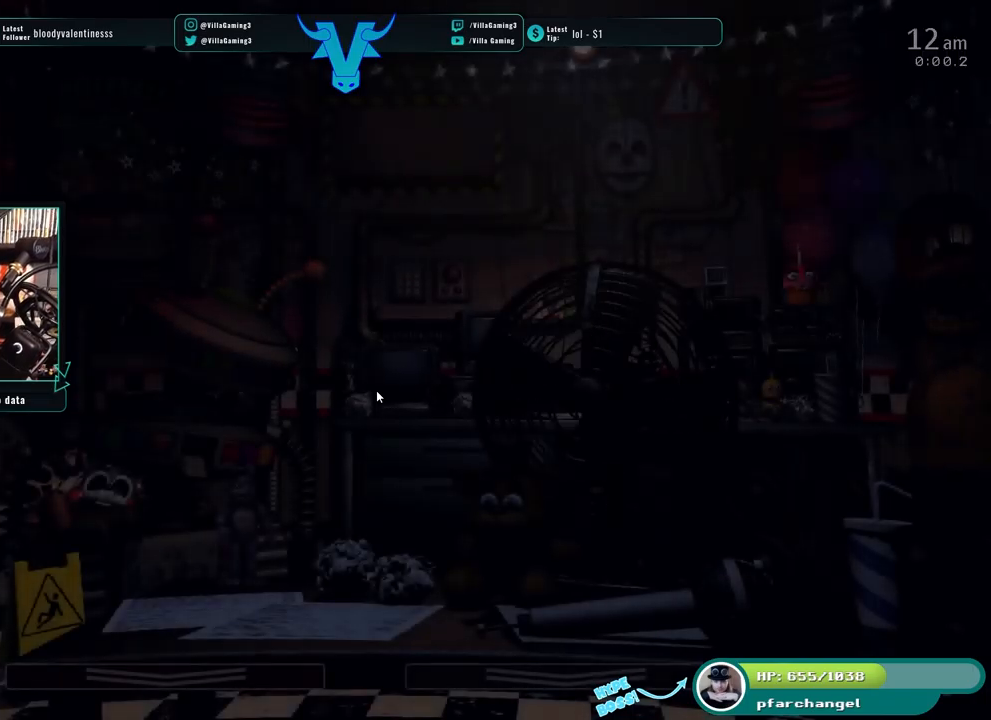
{"keys": [], "events": [[50, "a", "up"], [84, "d", "up"]]}